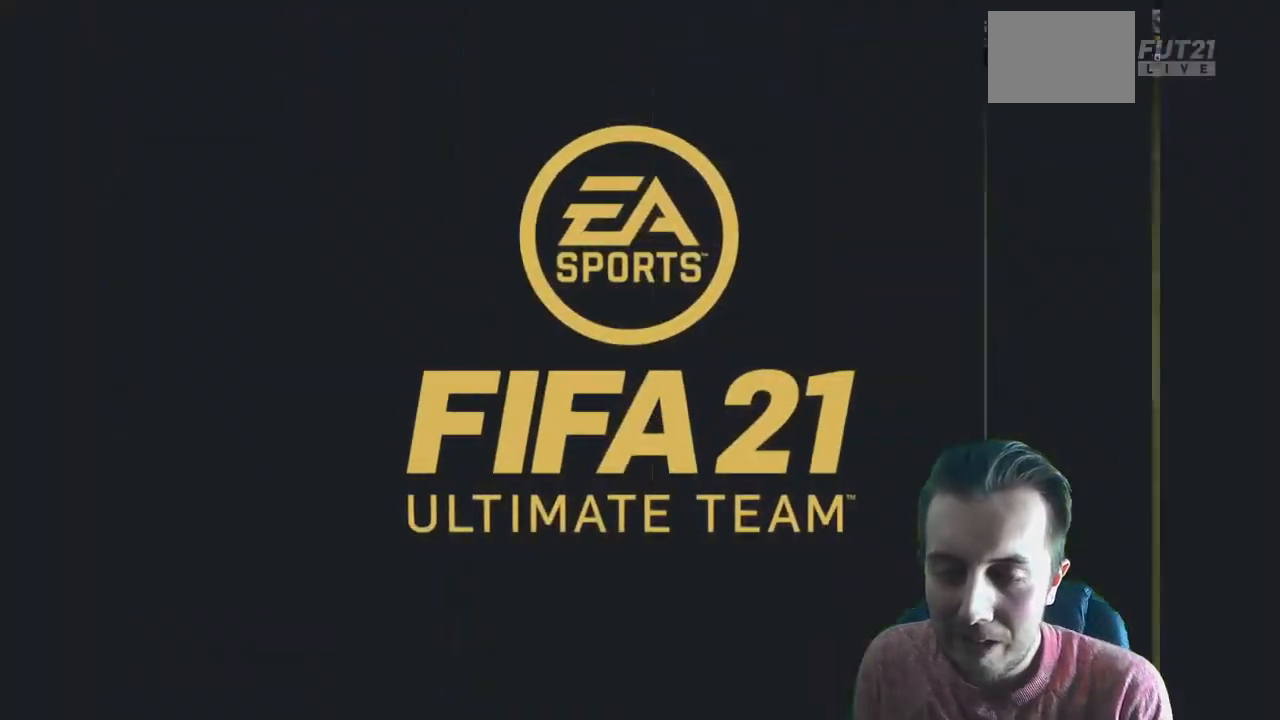
Gameplay with a controller (Xbox layout); each line is a JSON object with the inputs held at the frame after it. "events" lists button and stick changes between this image and that frame as [ms after this image, input, new state], when the widget could be followed in between. Not read: L3 R3.
{"buttons": [], "left_stick": "center", "right_stick": "center", "events": [[333, "A", "down"], [467, "A", "up"]]}
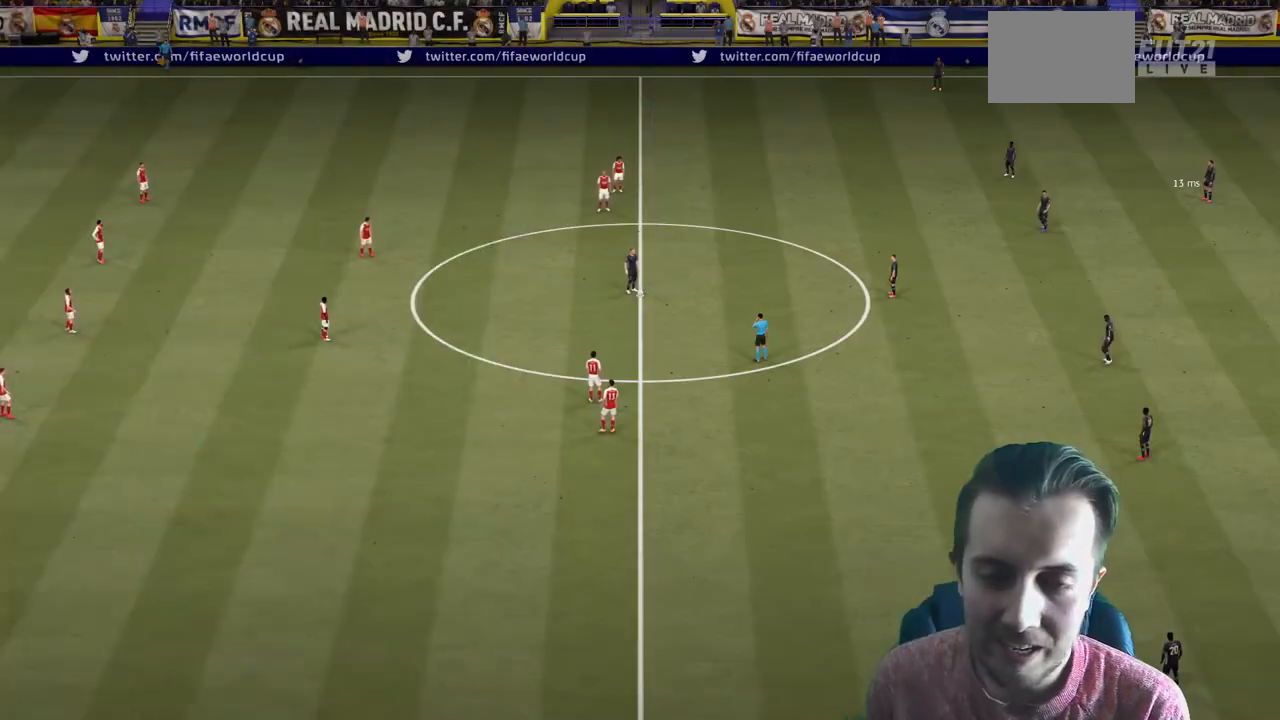
{"buttons": [], "left_stick": "down-right", "right_stick": "up", "events": [[67, "A", "down"], [167, "A", "up"], [234, "left_stick", "right"], [301, "left_stick", "down-right"], [501, "right_stick", "up"]]}
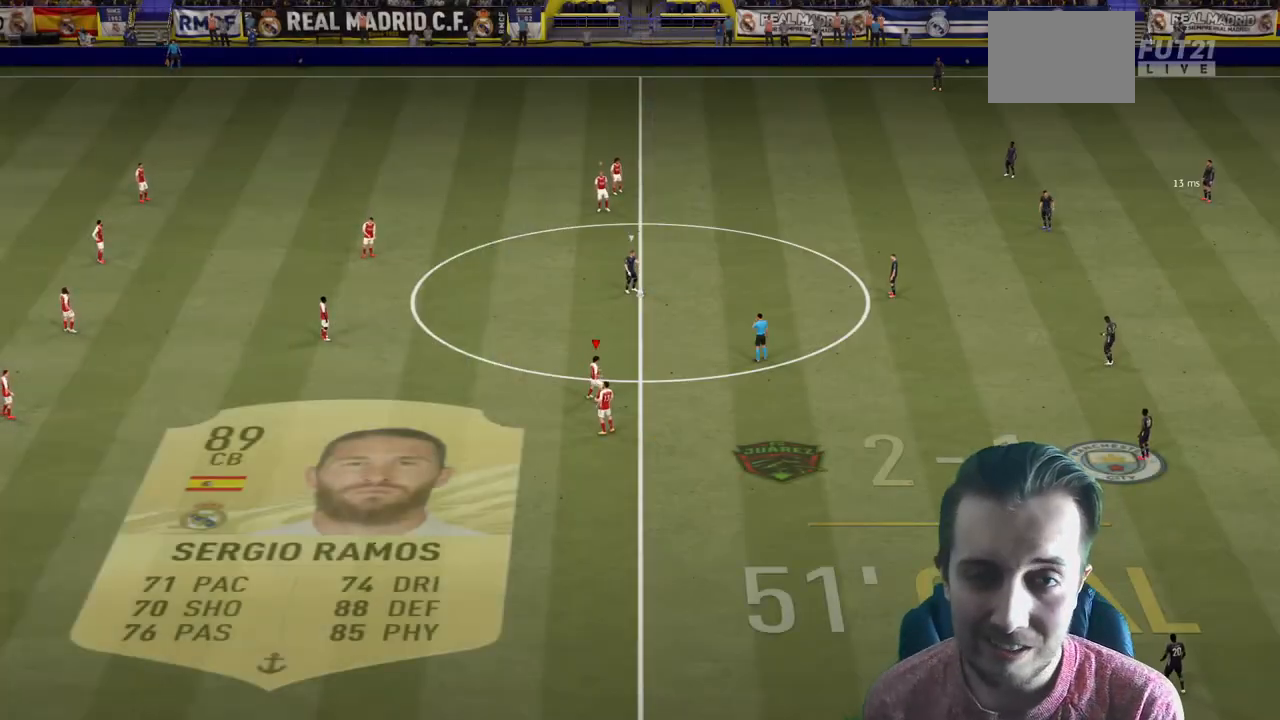
{"buttons": ["R2"], "left_stick": "down-right", "right_stick": "center", "events": [[133, "right_stick", "center"], [167, "R2", "down"]]}
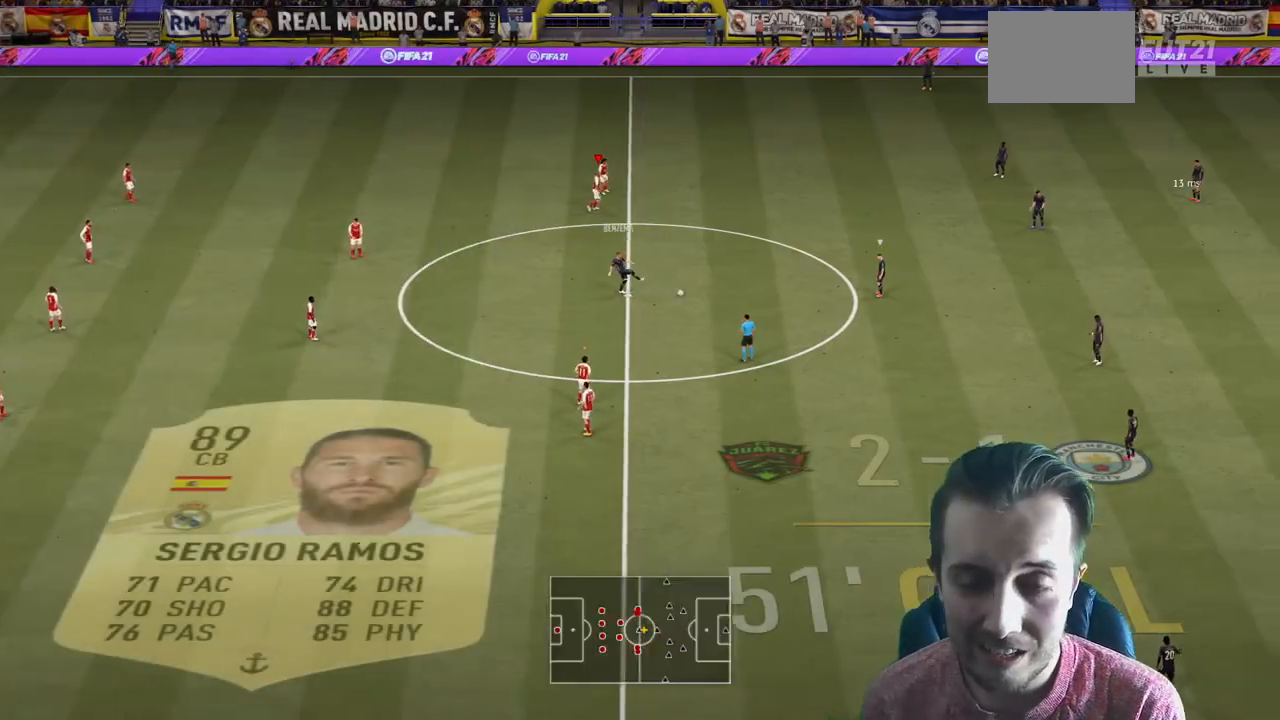
{"buttons": ["L2", "R2"], "left_stick": "down", "right_stick": "center", "events": [[100, "left_stick", "down"], [501, "L2", "down"]]}
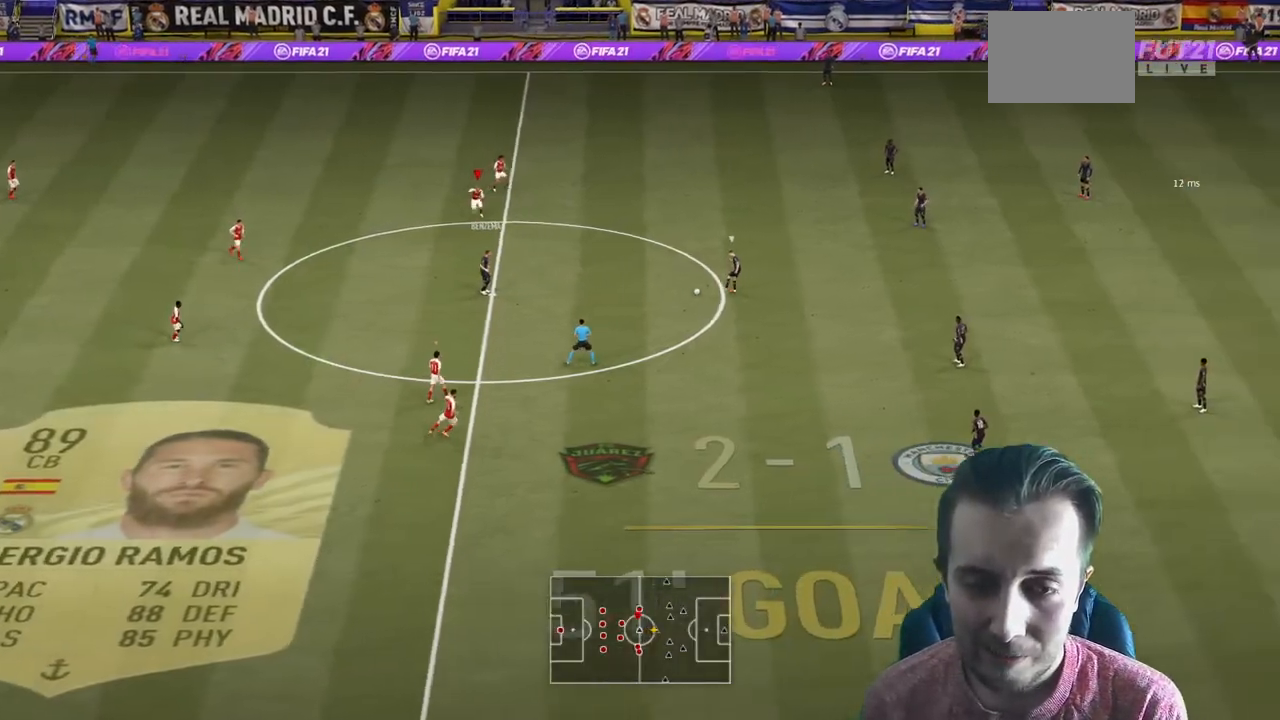
{"buttons": ["R2"], "left_stick": "down", "right_stick": "center", "events": [[133, "L2", "up"]]}
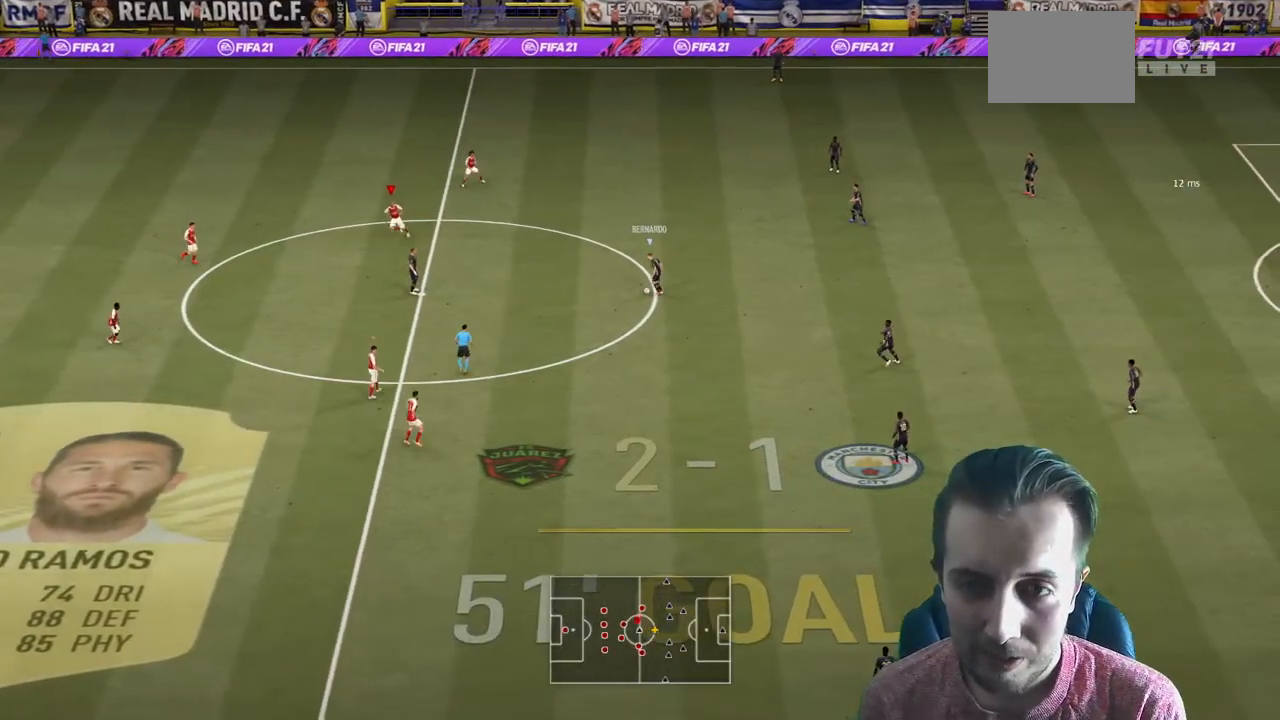
{"buttons": ["R2"], "left_stick": "down-right", "right_stick": "center", "events": [[334, "left_stick", "down-right"]]}
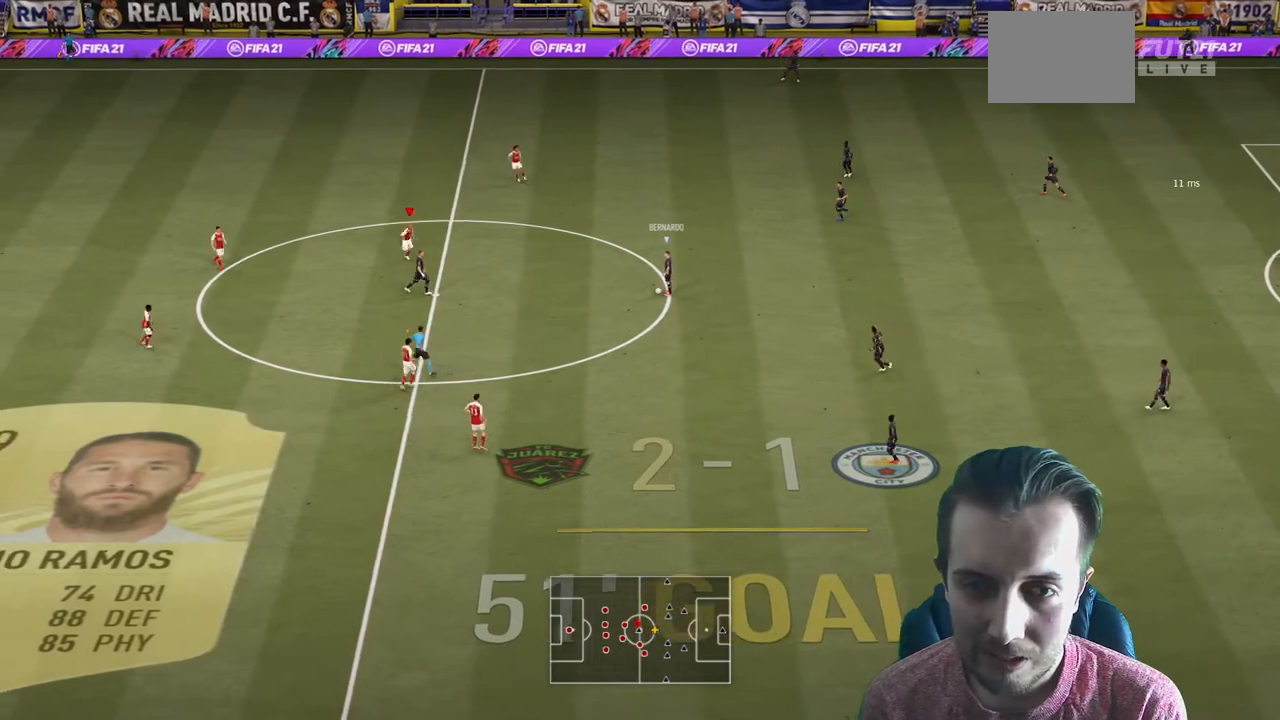
{"buttons": [], "left_stick": "down-right", "right_stick": "center", "events": [[100, "R2", "up"]]}
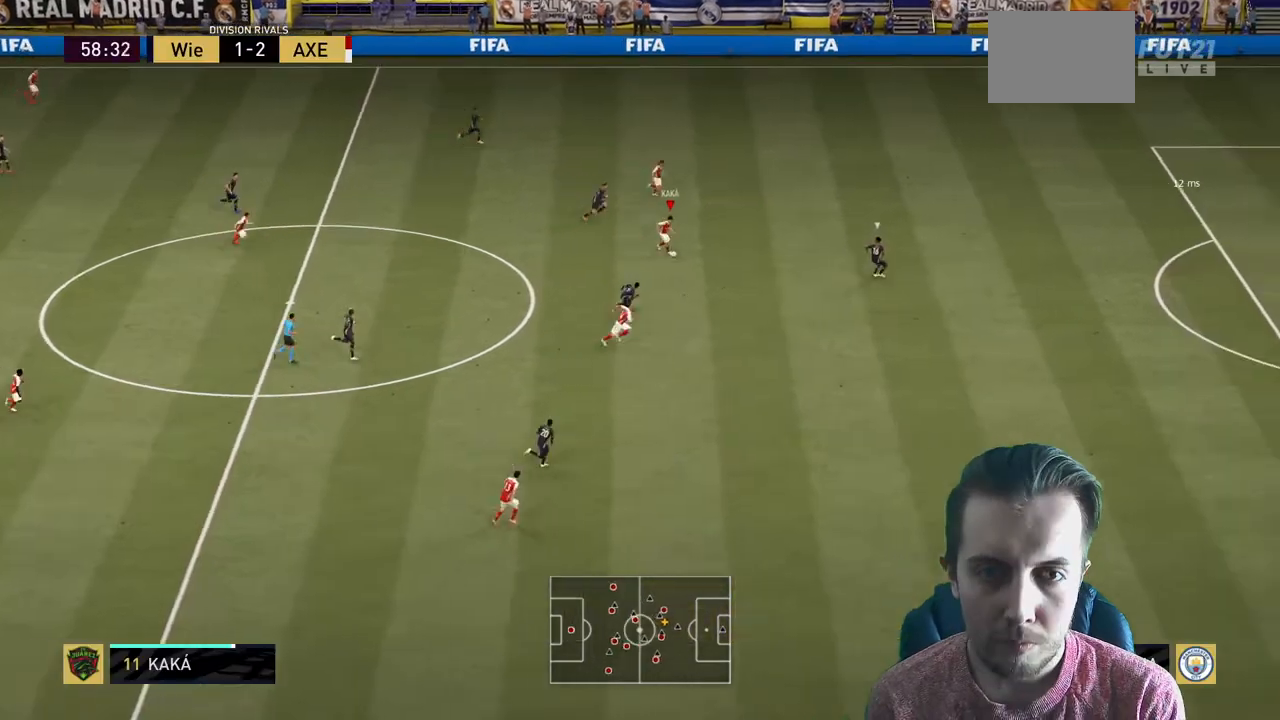
{"buttons": ["Y", "R2"], "left_stick": "right", "right_stick": "center", "events": [[334, "left_stick", "right"], [434, "R2", "down"], [434, "Y", "down"]]}
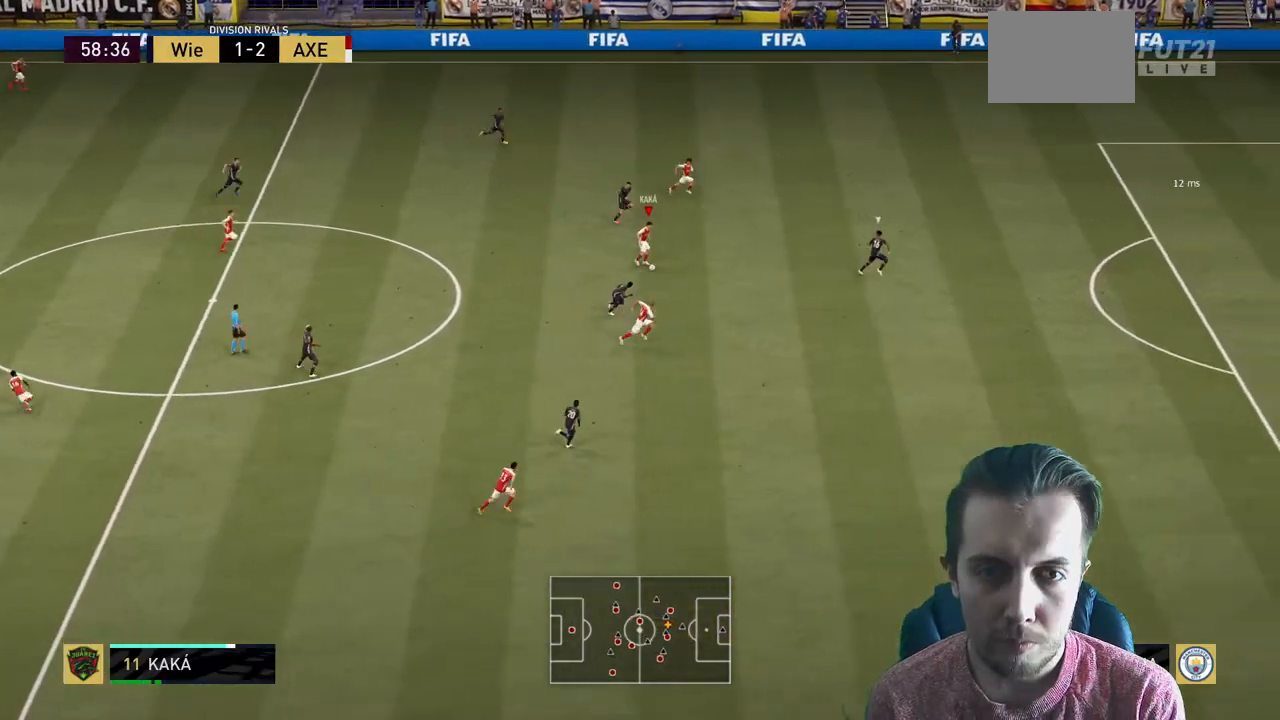
{"buttons": ["R2"], "left_stick": "right", "right_stick": "center", "events": [[100, "Y", "up"]]}
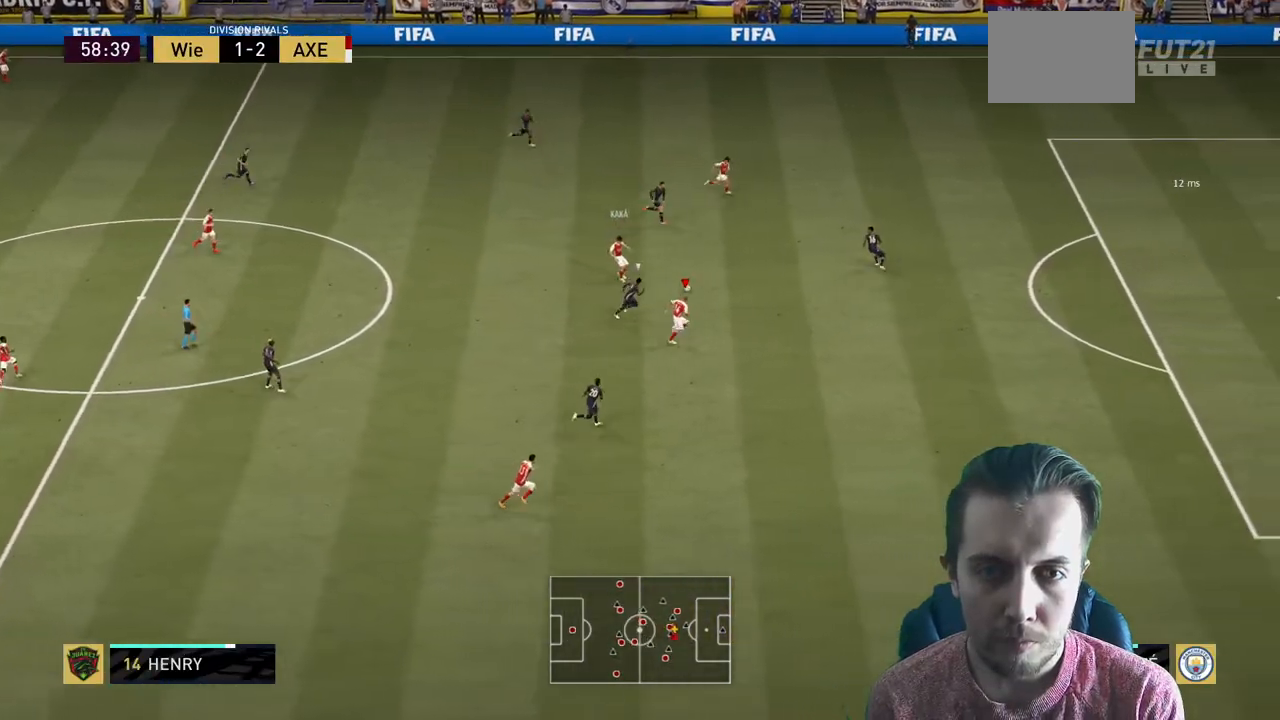
{"buttons": ["R2"], "left_stick": "right", "right_stick": "center", "events": []}
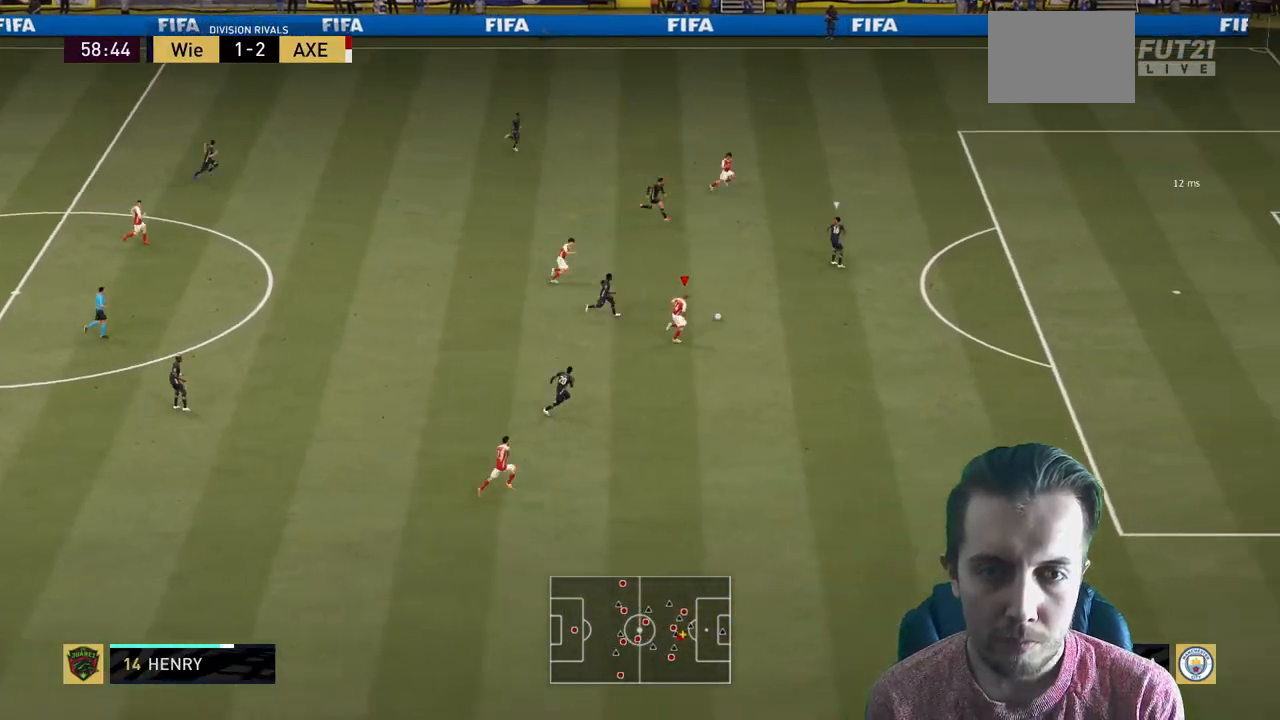
{"buttons": ["R2"], "left_stick": "right", "right_stick": "center", "events": []}
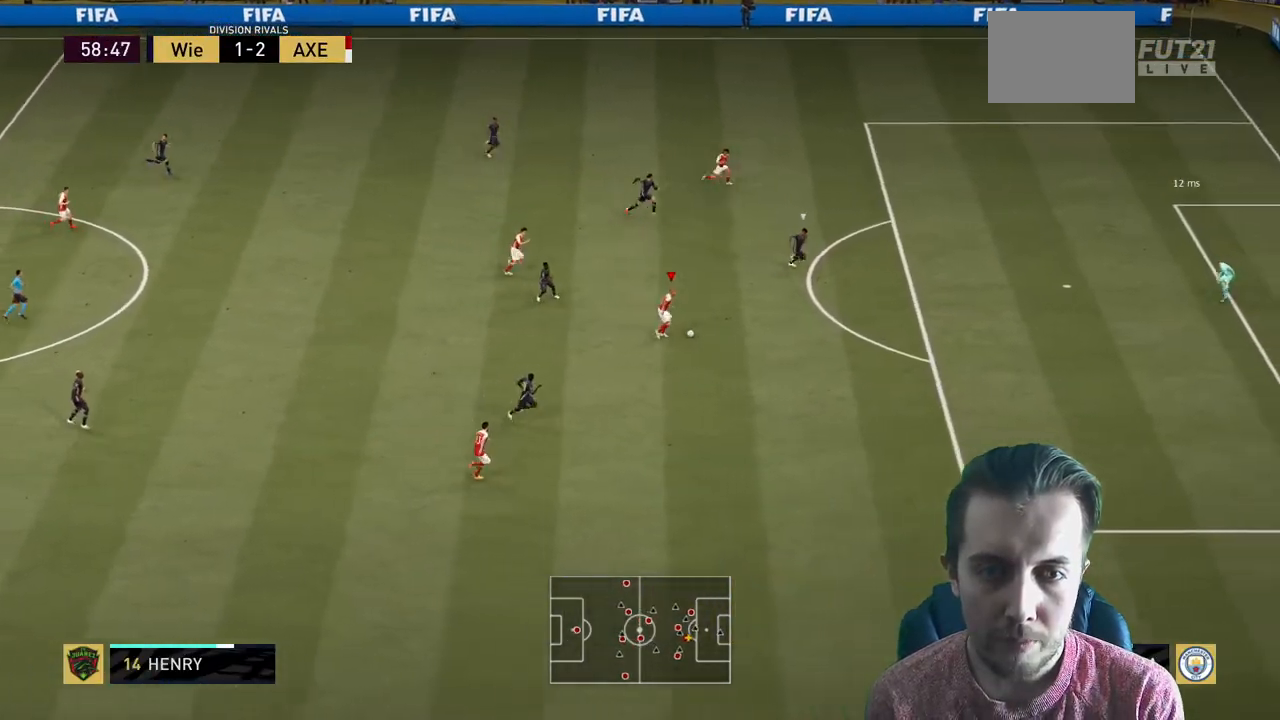
{"buttons": ["R2"], "left_stick": "right", "right_stick": "center", "events": []}
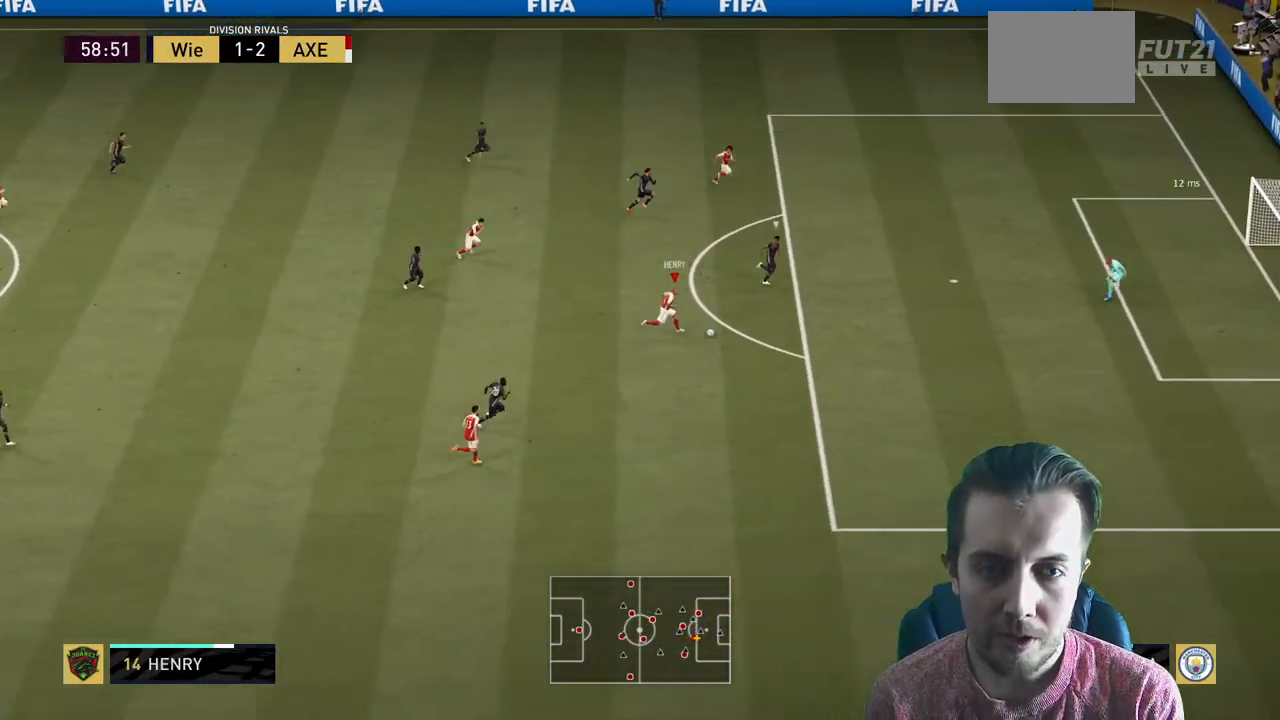
{"buttons": ["R2"], "left_stick": "right", "right_stick": "center", "events": []}
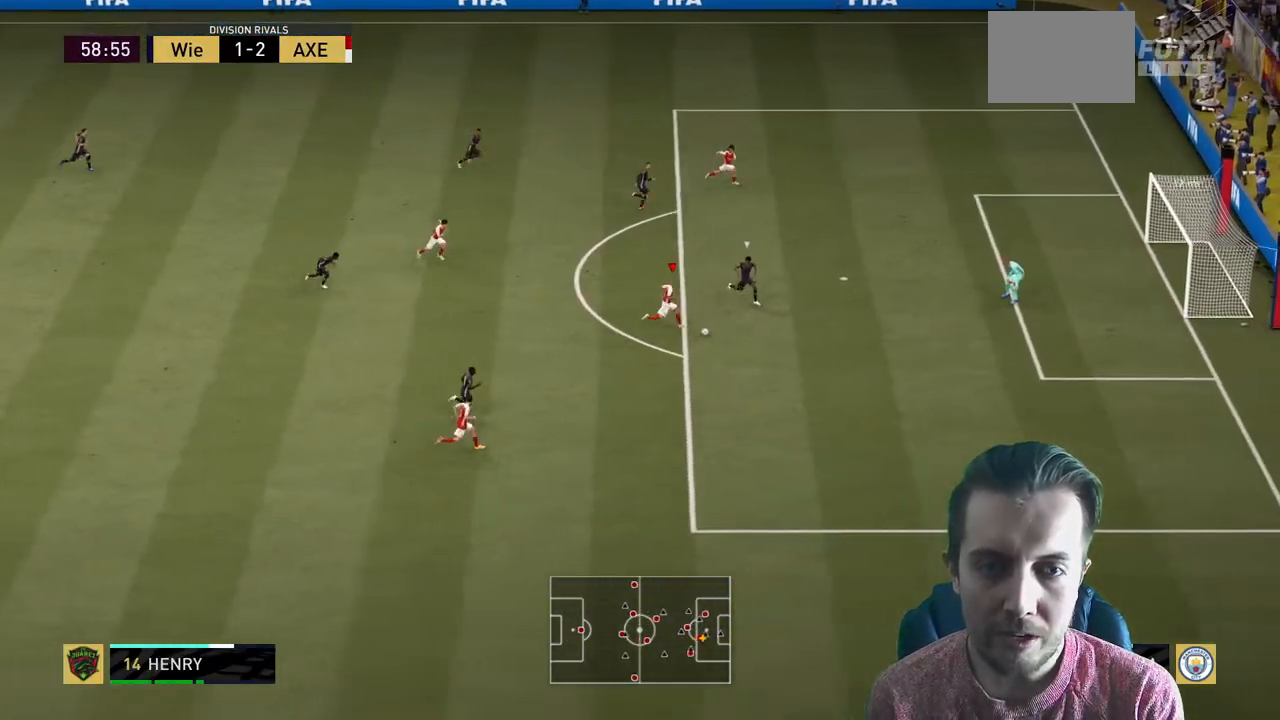
{"buttons": ["R2"], "left_stick": "center", "right_stick": "center", "events": [[67, "left_stick", "up-right"], [401, "left_stick", "center"]]}
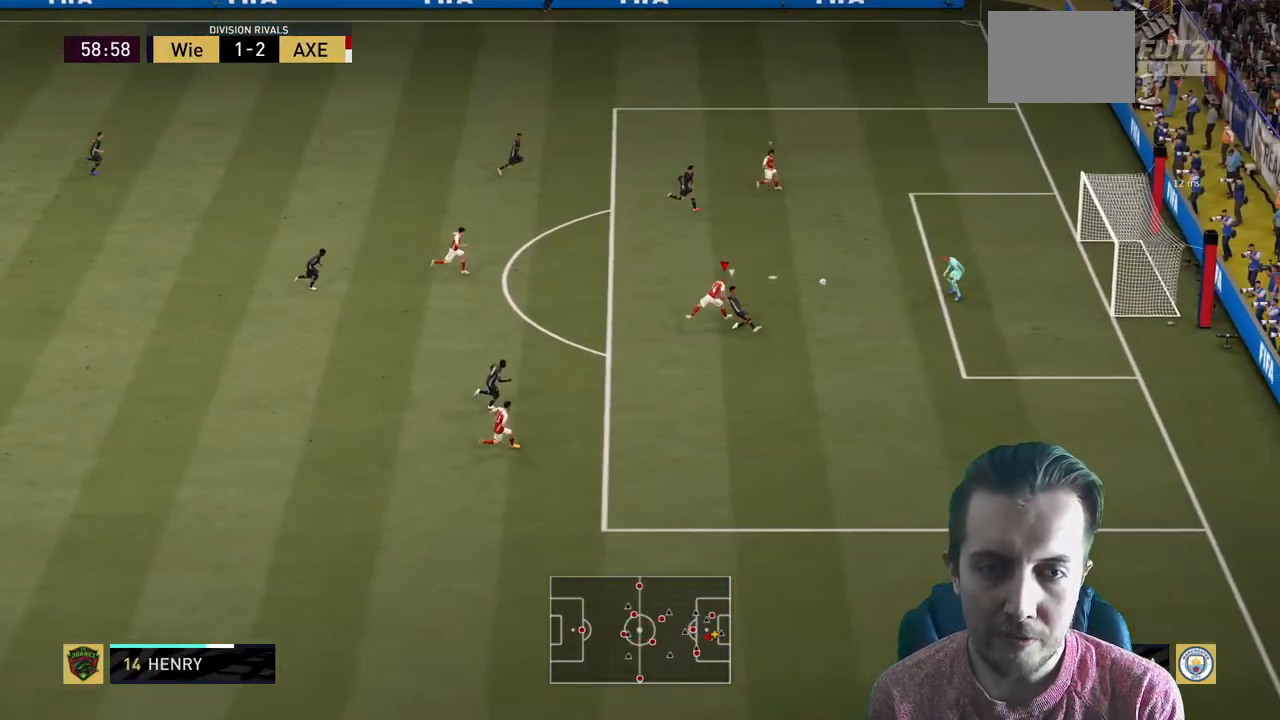
{"buttons": ["R2"], "left_stick": "down-right", "right_stick": "center", "events": [[167, "left_stick", "right"], [434, "left_stick", "down-right"]]}
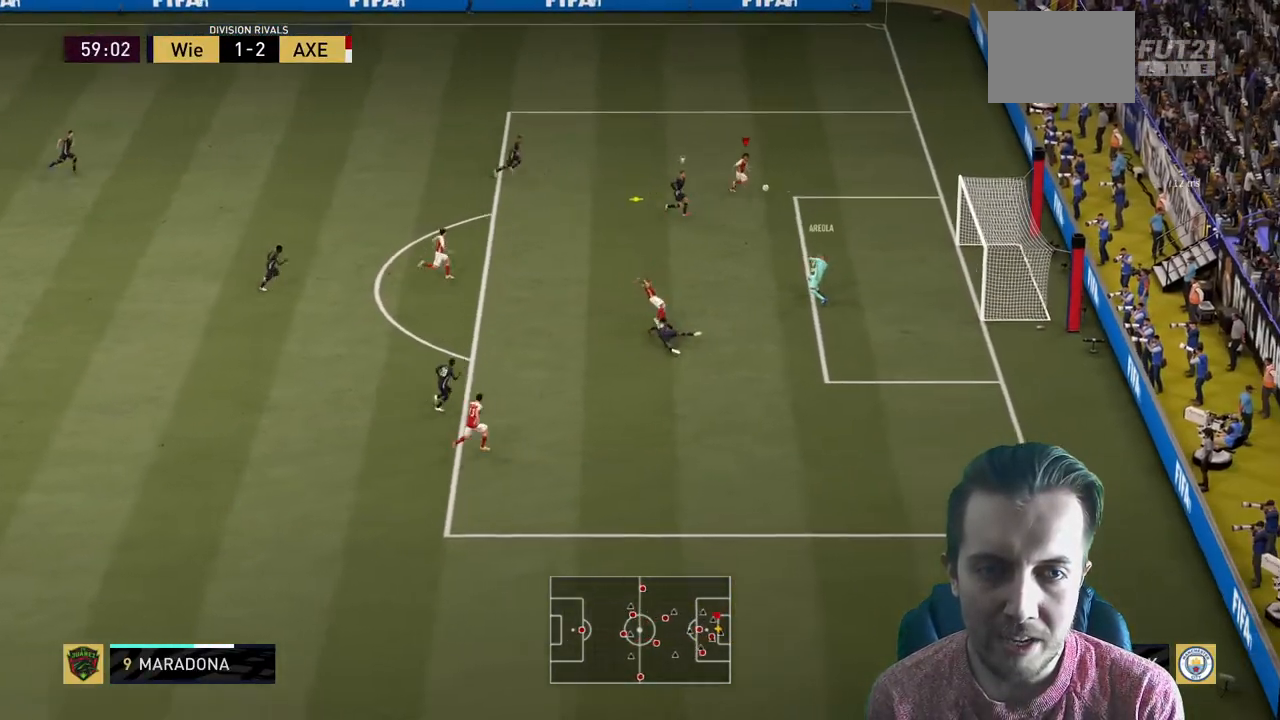
{"buttons": ["R2"], "left_stick": "up-right", "right_stick": "center", "events": [[334, "left_stick", "right"], [501, "left_stick", "up-right"]]}
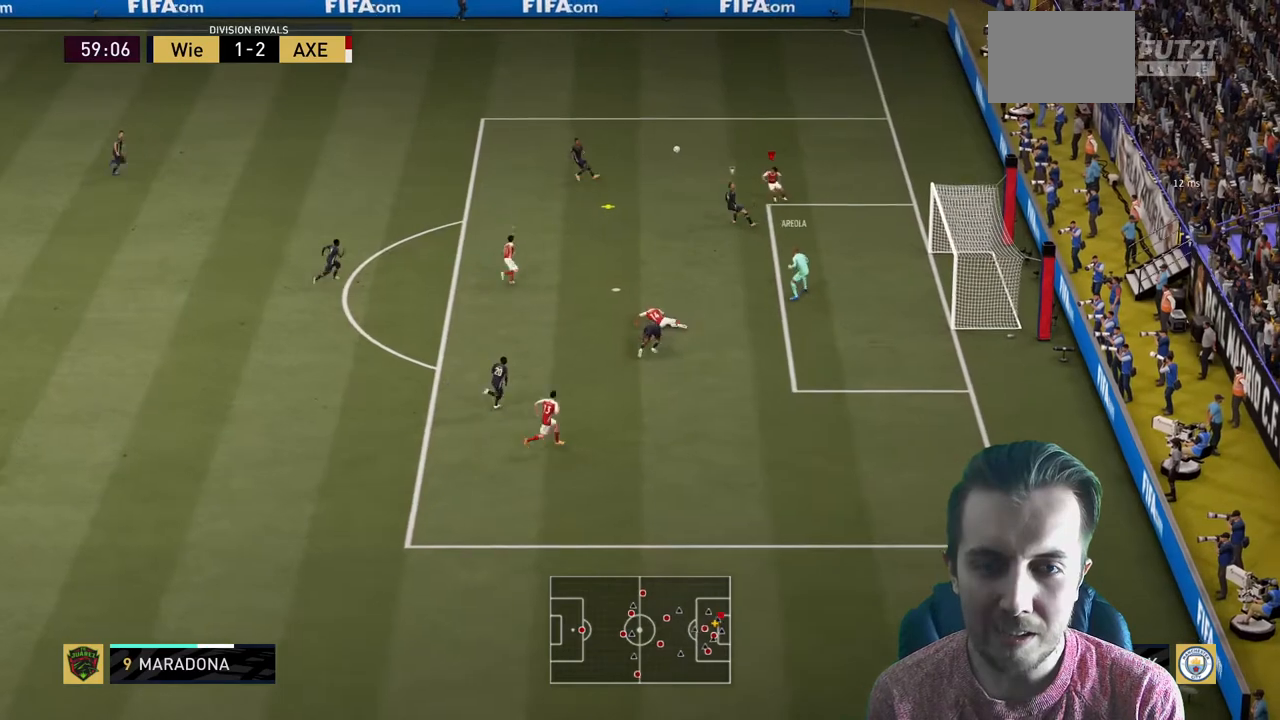
{"buttons": ["L2", "R2"], "left_stick": "up-left", "right_stick": "center", "events": [[66, "L2", "down"], [100, "left_stick", "up"], [233, "left_stick", "up-left"]]}
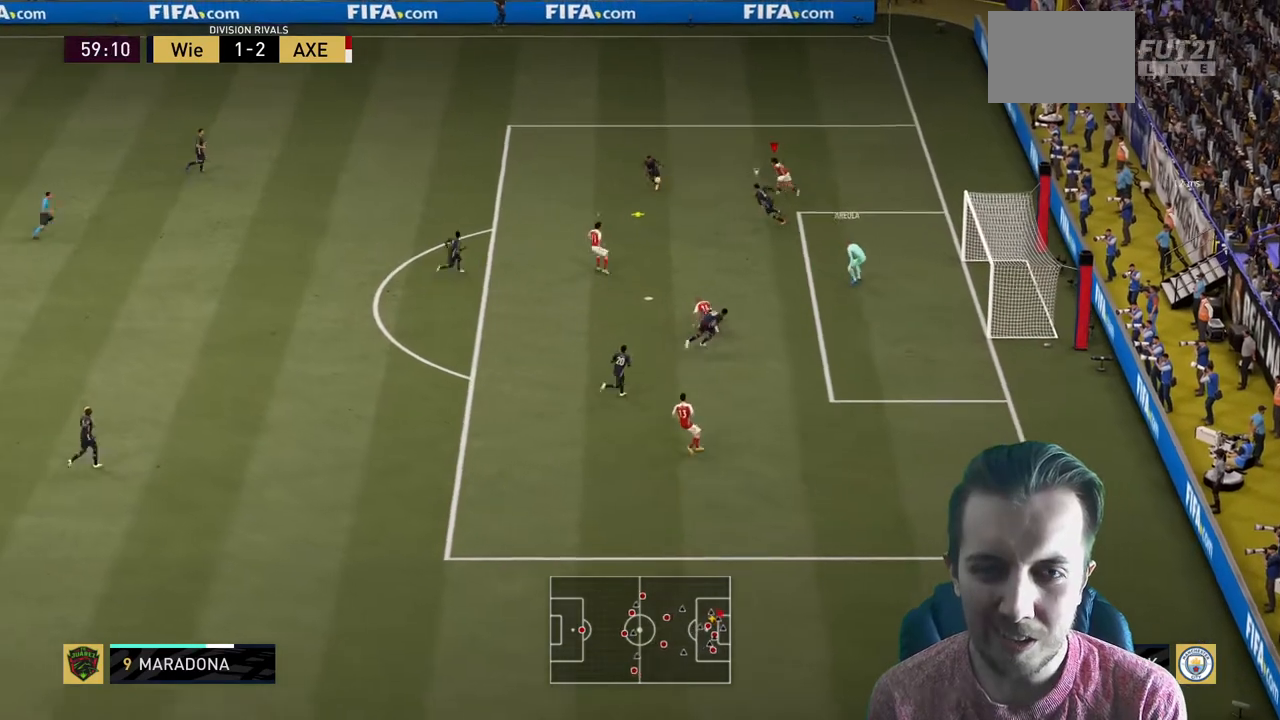
{"buttons": ["R2"], "left_stick": "left", "right_stick": "center", "events": [[134, "L2", "up"], [167, "left_stick", "left"]]}
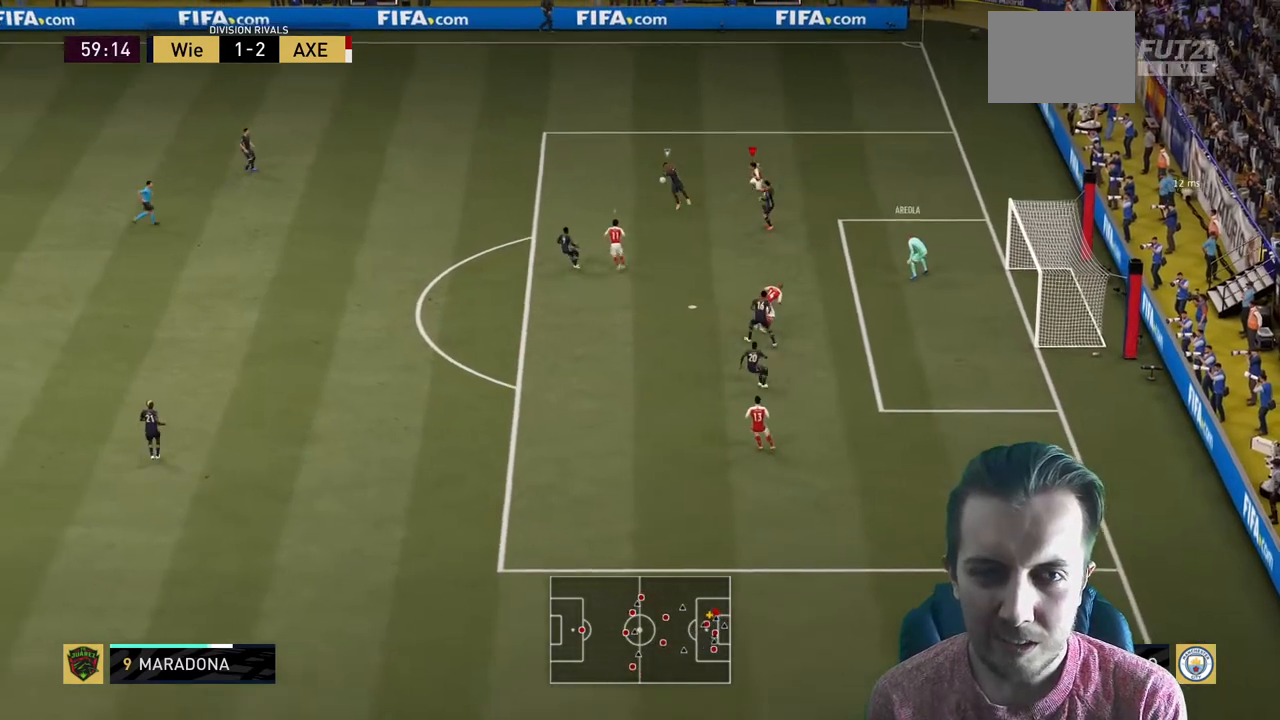
{"buttons": ["R2"], "left_stick": "left", "right_stick": "center", "events": []}
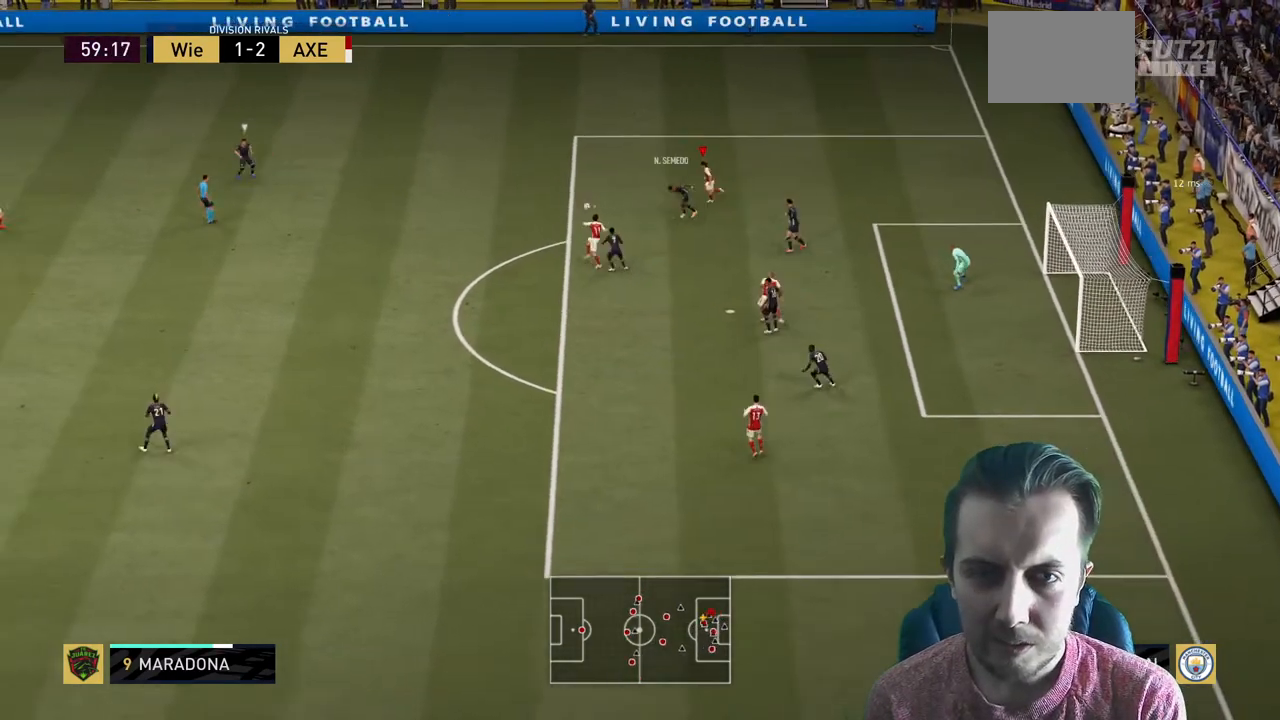
{"buttons": ["R2"], "left_stick": "down-left", "right_stick": "center", "events": [[501, "left_stick", "down-left"]]}
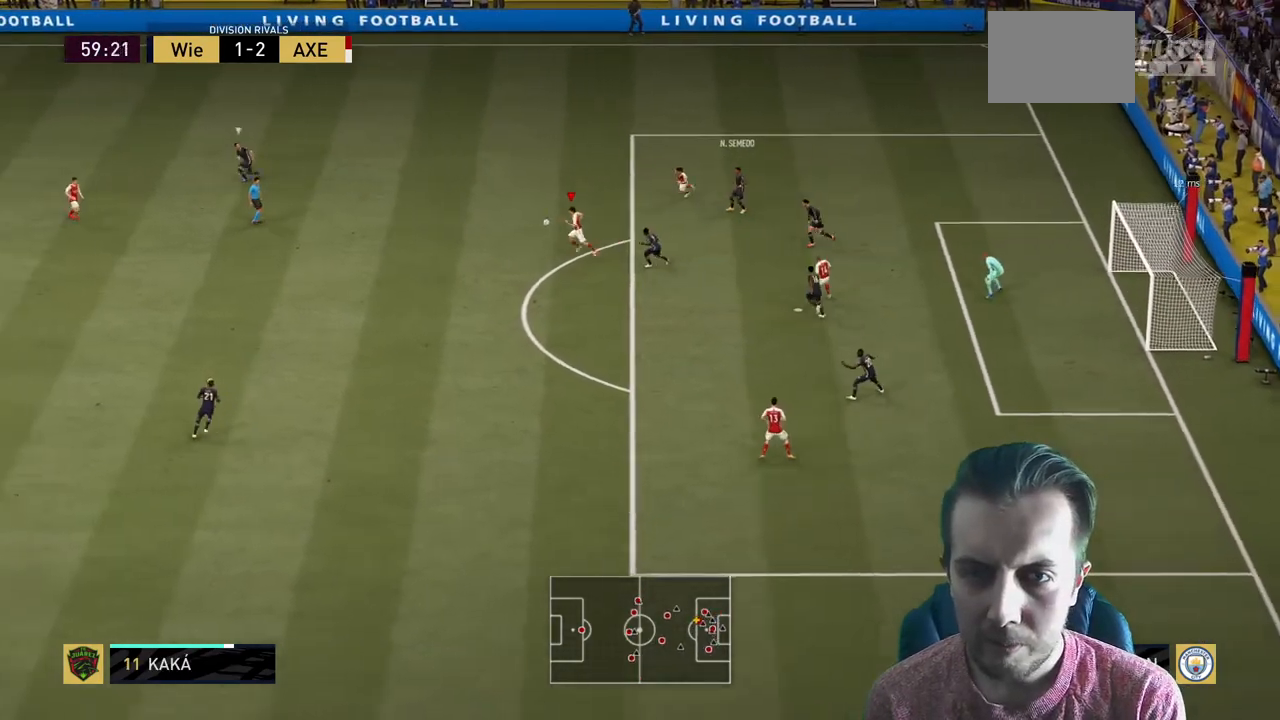
{"buttons": [], "left_stick": "down", "right_stick": "center", "events": [[33, "R2", "up"], [200, "left_stick", "down"]]}
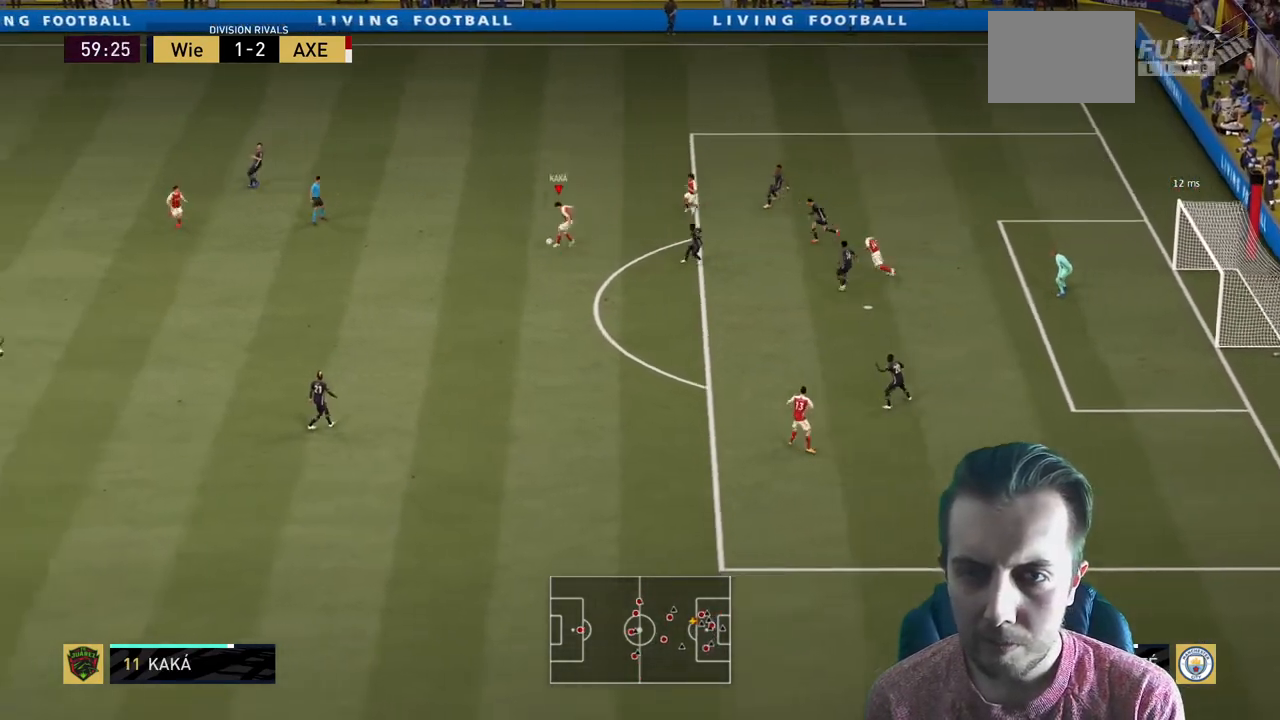
{"buttons": [], "left_stick": "down", "right_stick": "center", "events": []}
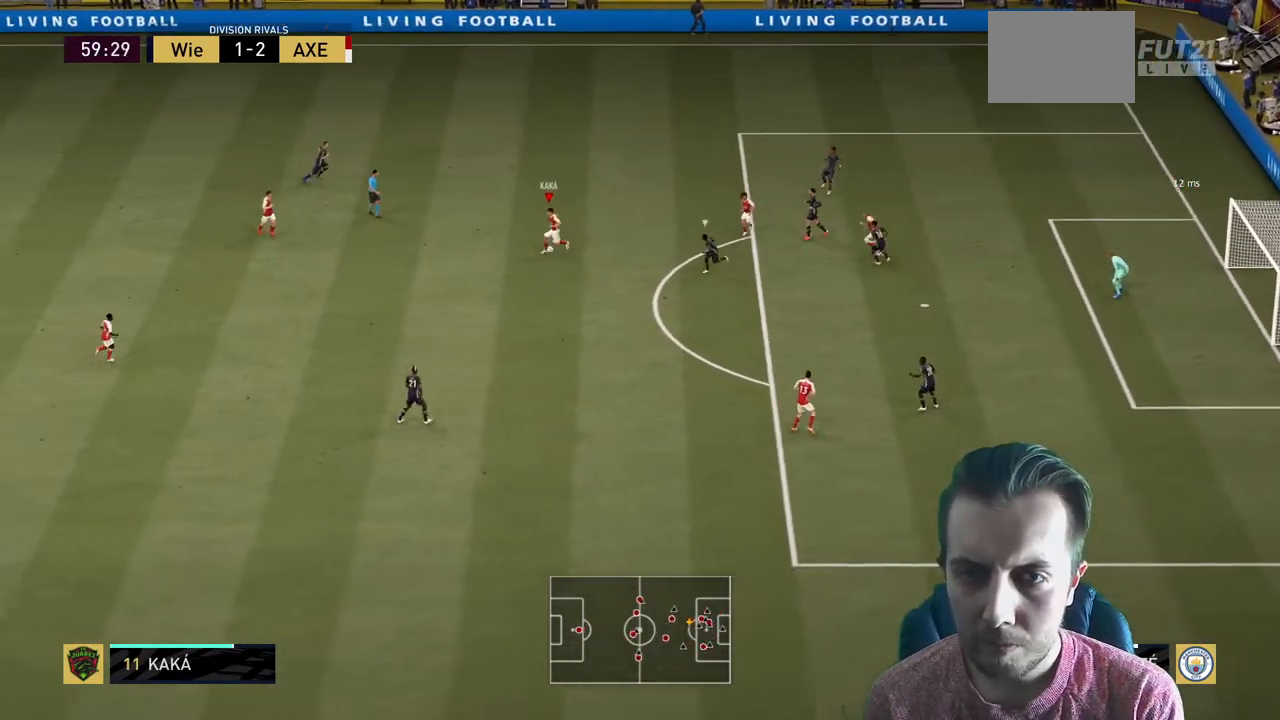
{"buttons": [], "left_stick": "up", "right_stick": "center", "events": [[300, "left_stick", "center"], [434, "left_stick", "up"]]}
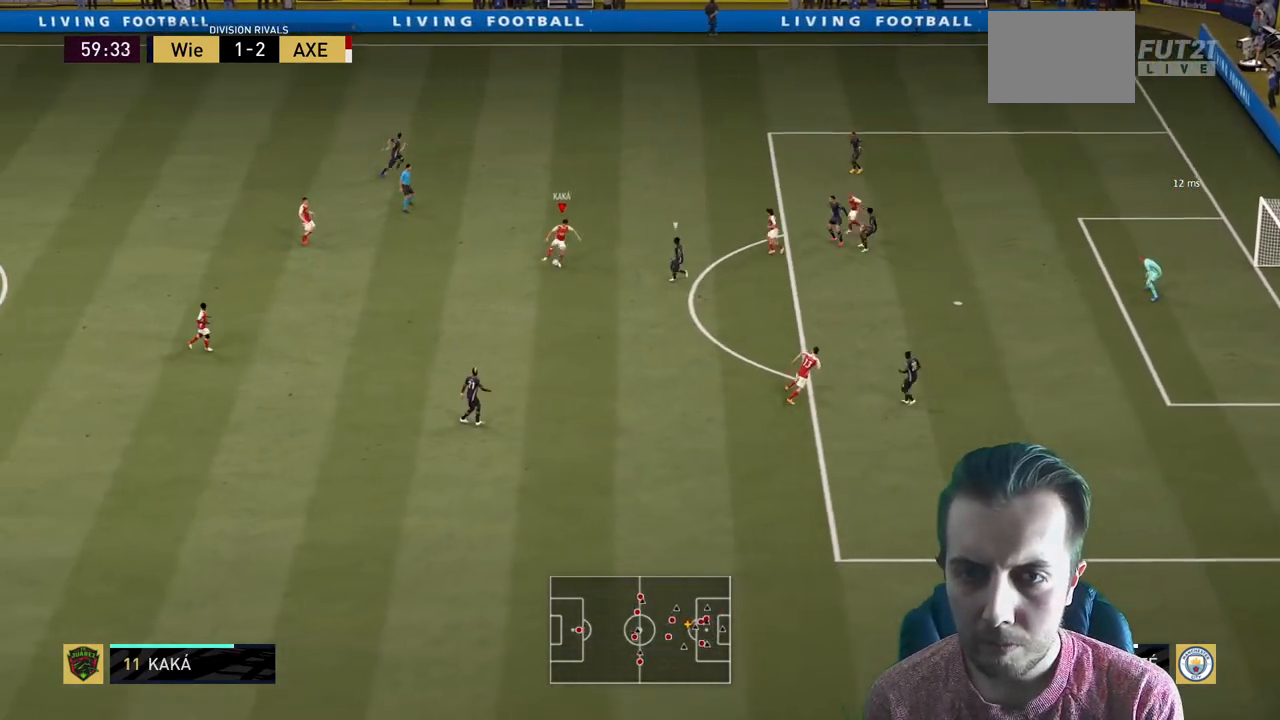
{"buttons": [], "left_stick": "up", "right_stick": "center", "events": []}
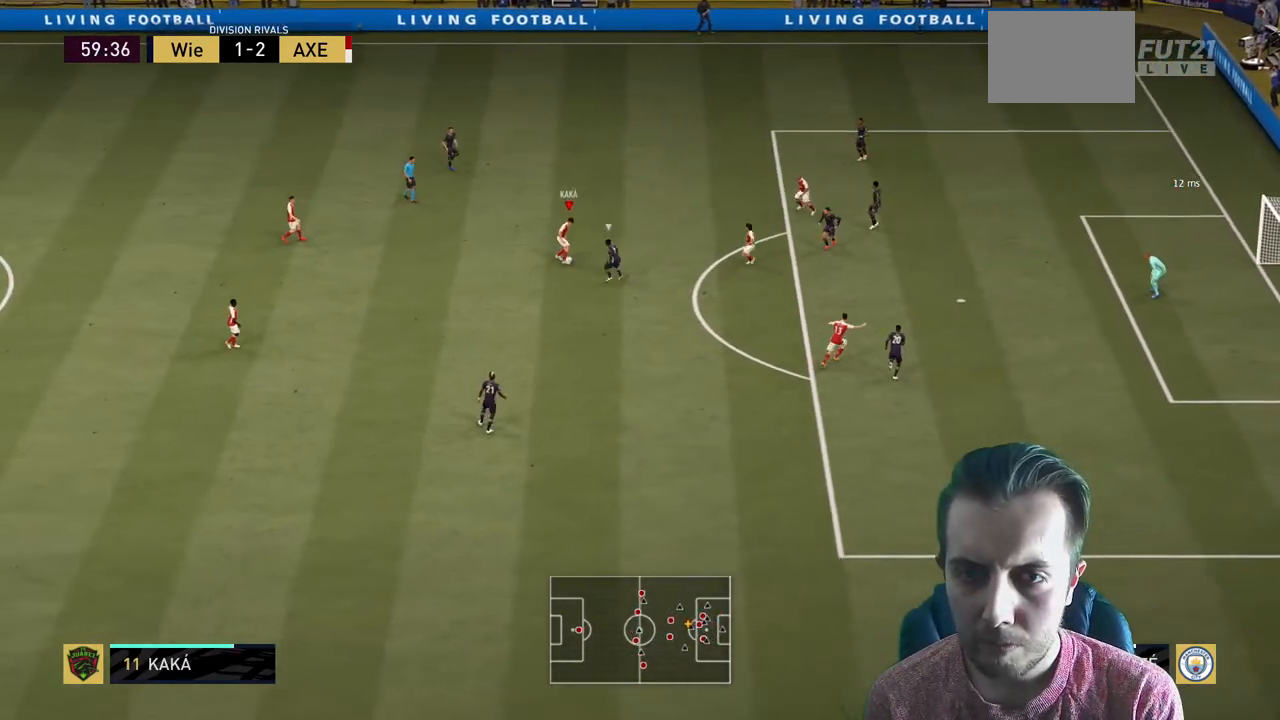
{"buttons": [], "left_stick": "up-right", "right_stick": "center", "events": [[500, "left_stick", "up-right"]]}
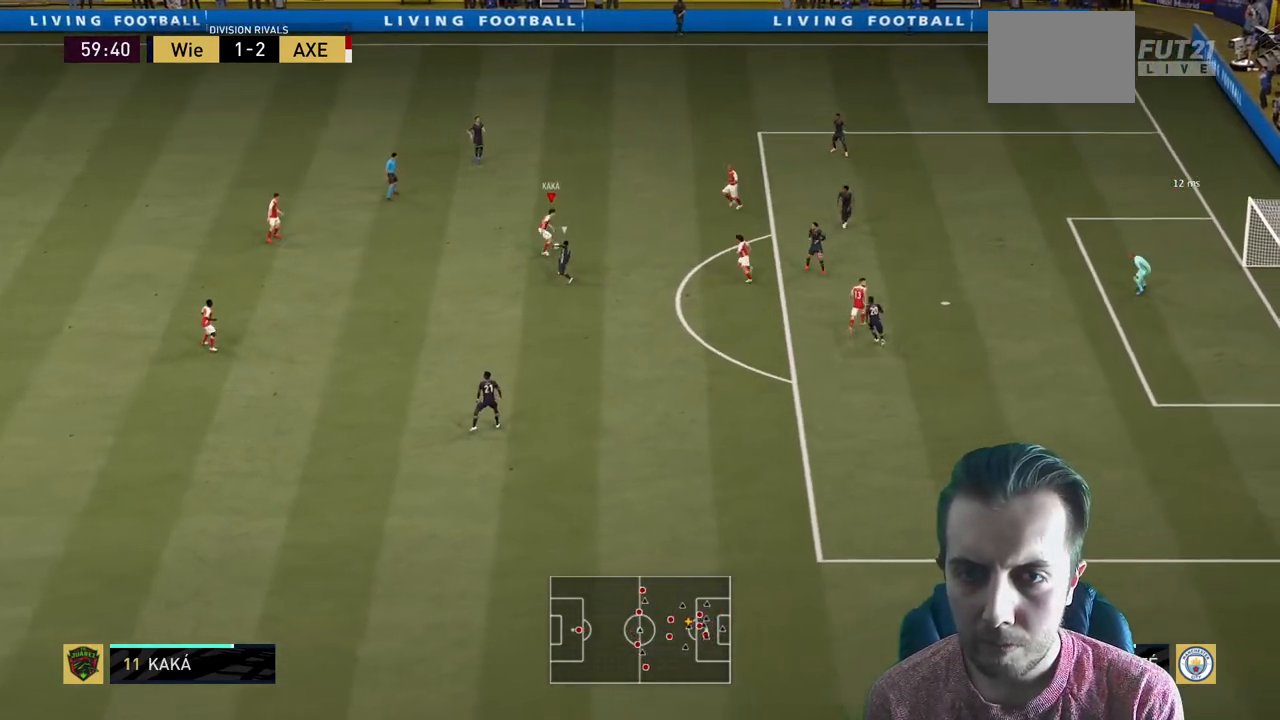
{"buttons": [], "left_stick": "up-right", "right_stick": "center", "events": []}